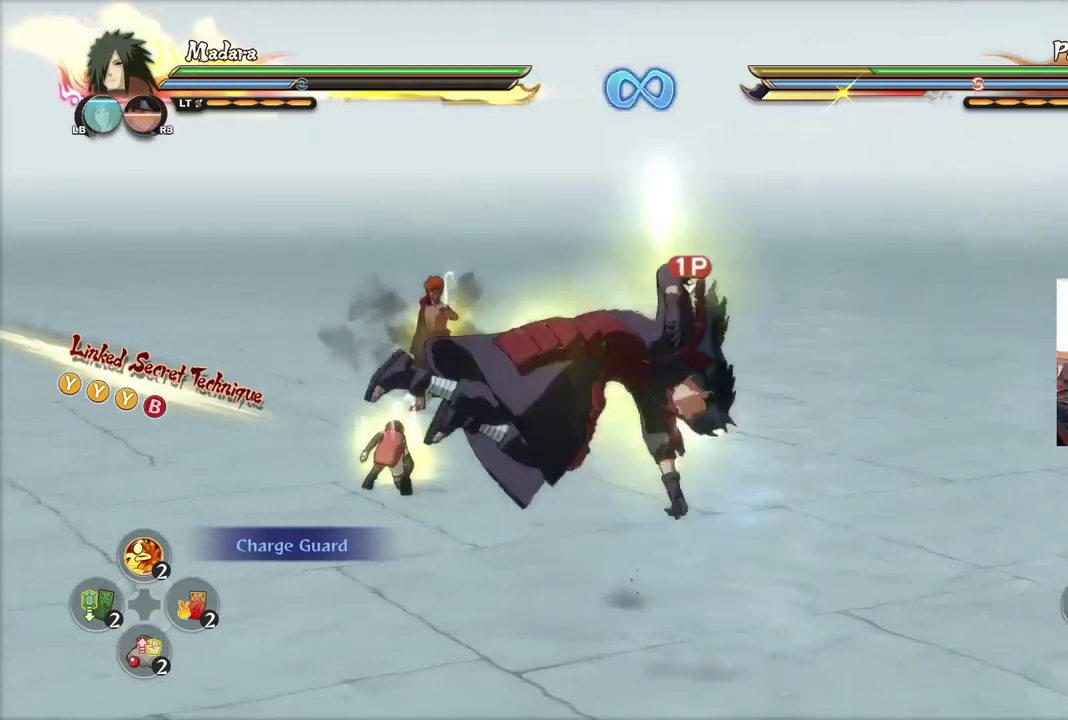
Gameplay with a controller (PlayStation layout); each line is a JSON object with the inputs held at the frame after it (dt_ms = milliseconds from this image to that frame). "events" lists button and stick changes between this image and that frame as [ms after this image, input, new state], when the widget could be followed in between.
{"dt_ms": 600, "buttons": ["CROSS"], "left_stick": "center", "right_stick": "center", "events": [[50, "CROSS", "down"], [83, "left_stick", "down"], [300, "left_stick", "center"]]}
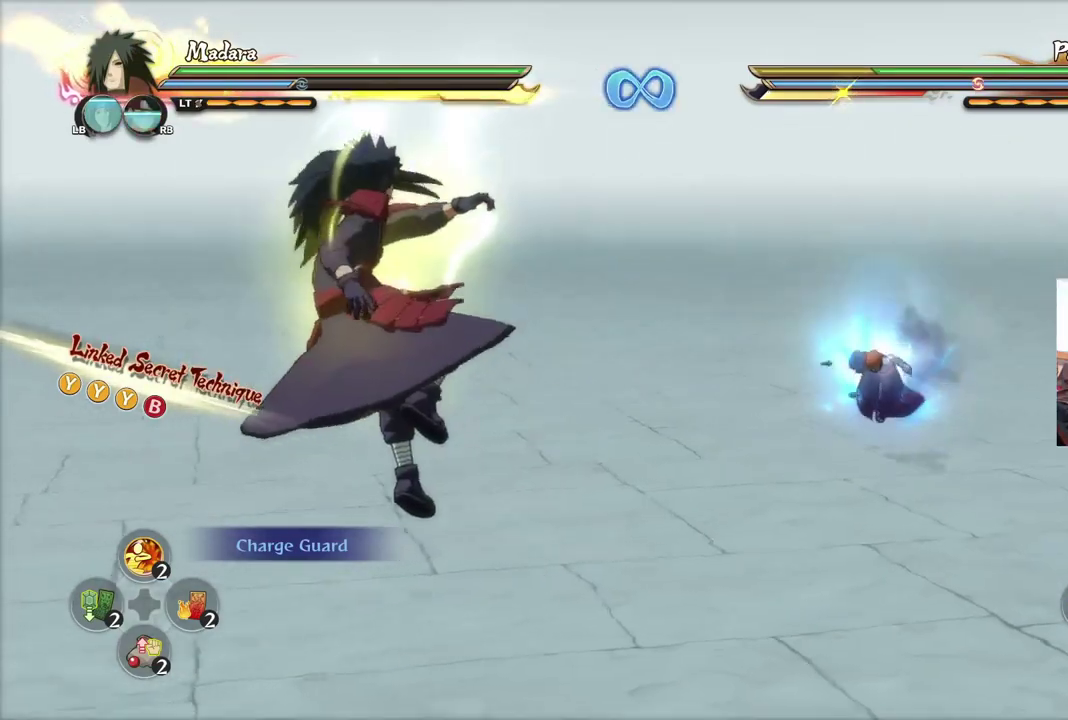
{"dt_ms": 501, "buttons": [], "left_stick": "center", "right_stick": "center", "events": [[67, "left_stick", "left"], [384, "CROSS", "up"], [401, "TRIANGLE", "down"], [434, "left_stick", "center"], [501, "TRIANGLE", "up"]]}
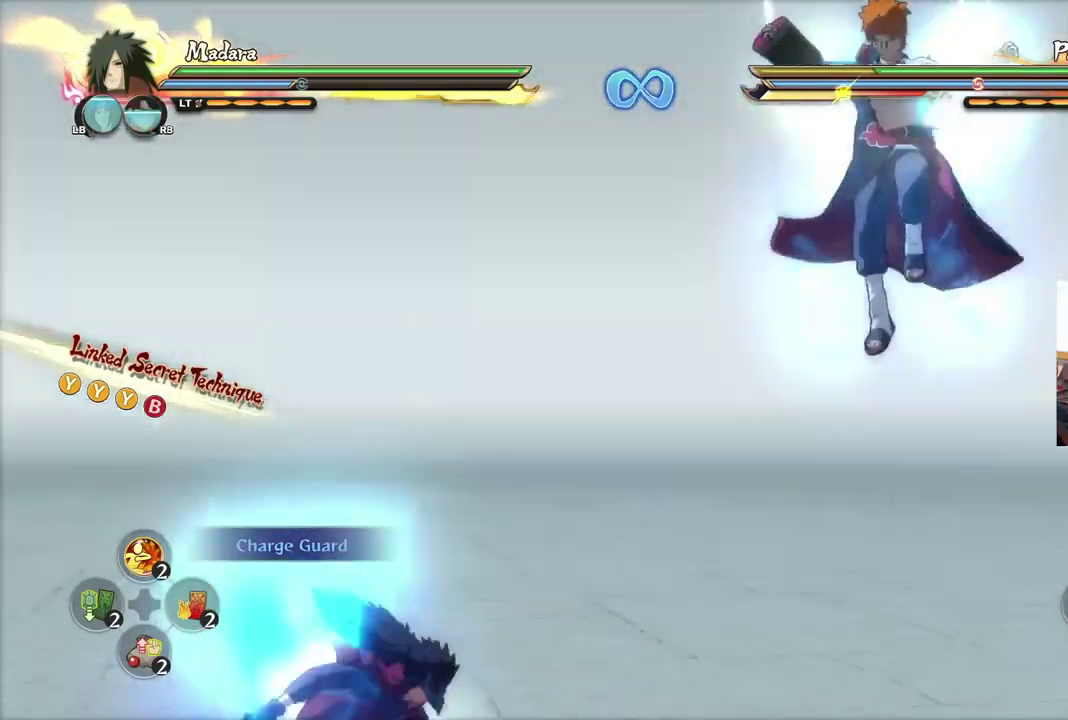
{"dt_ms": 700, "buttons": [], "left_stick": "center", "right_stick": "center"}
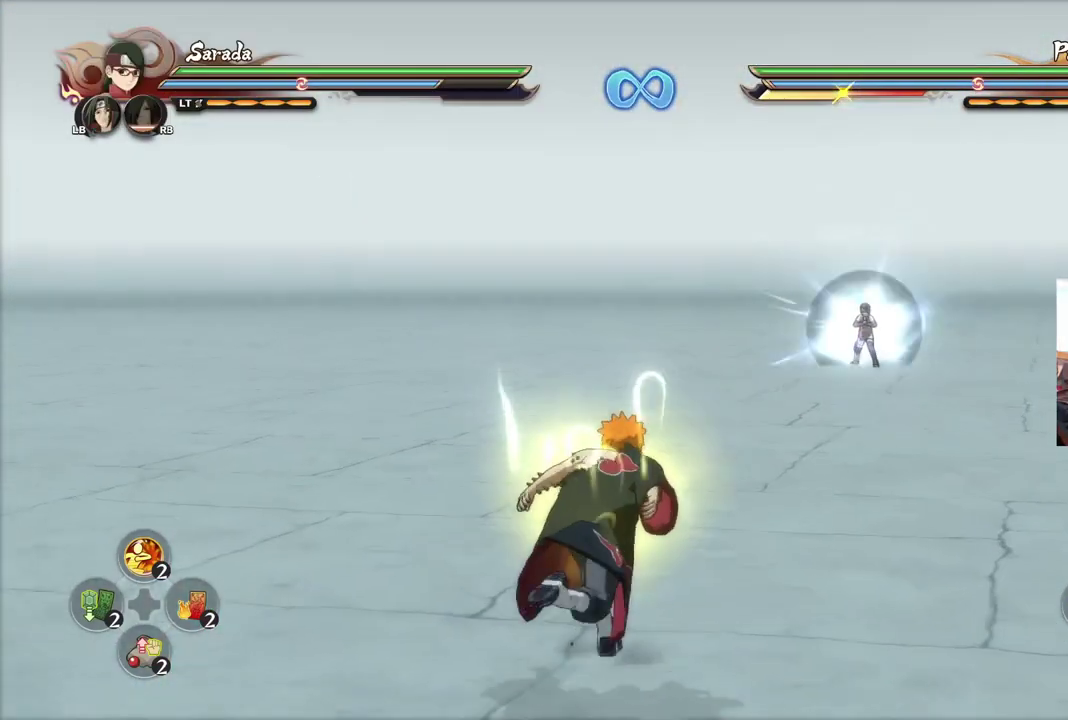
{"dt_ms": 301, "buttons": ["R2"], "left_stick": "center", "right_stick": "center"}
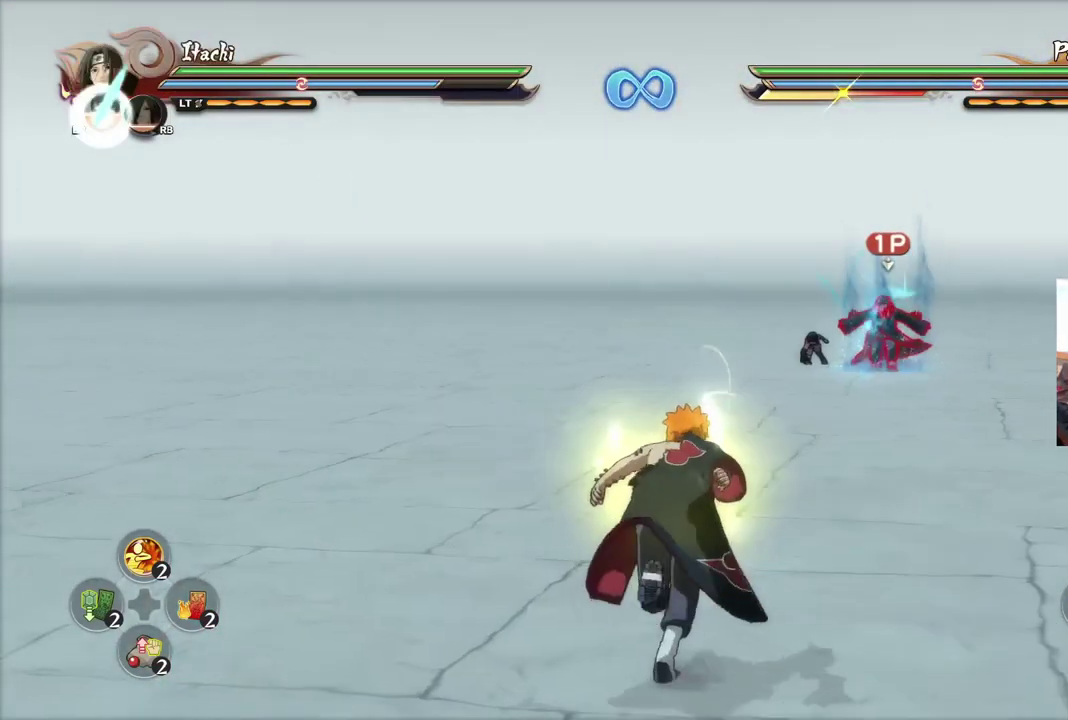
{"dt_ms": 400, "buttons": ["R2"], "left_stick": "center", "right_stick": "center", "events": []}
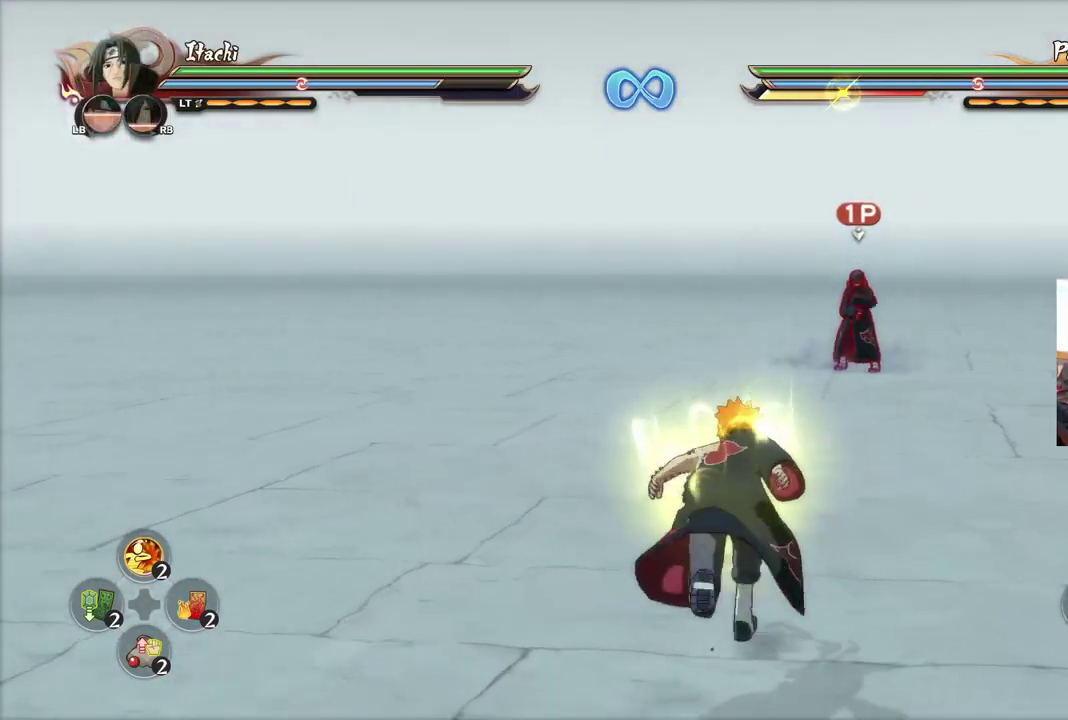
{"dt_ms": 584, "buttons": [], "left_stick": "center", "right_stick": "center", "events": [[567, "R2", "up"]]}